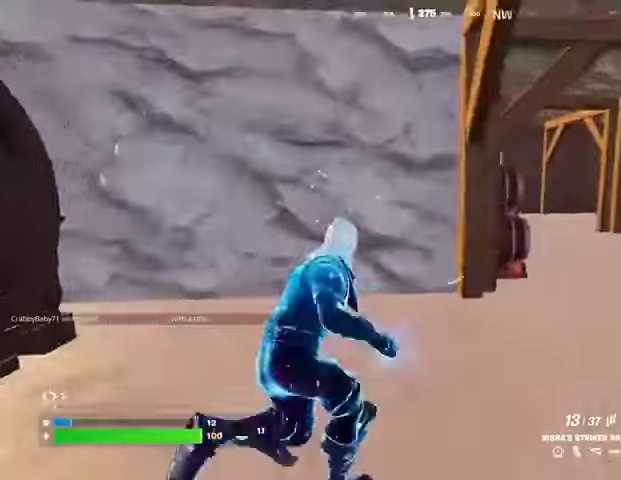
Gameplay with a controller (PlayStation layout); each line is a JSON object with the inputs held at the frame after it (dt_ms = milliseconds from this image to that frame). "button_events" lists button changes between this image and that frame as [ms after this image, input, new state], when the widget could be followed in between (sticks are given only as held states). Not read: R1.
{"dt_ms": 1000, "buttons": [], "left_stick": "up-left", "right_stick": "center", "button_events": []}
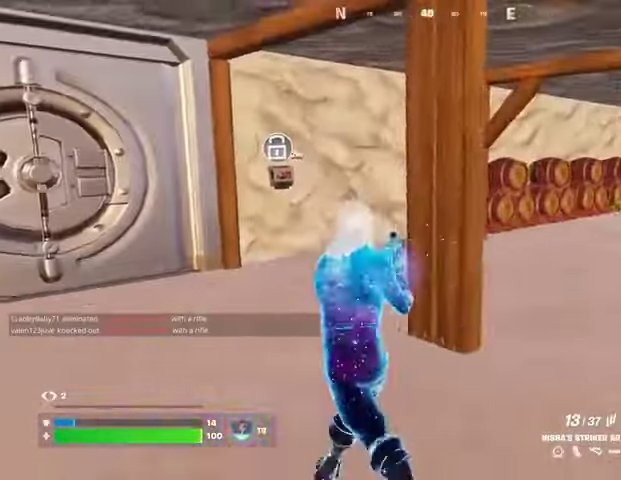
{"dt_ms": 500, "buttons": [], "left_stick": "down-right", "right_stick": "left", "button_events": [[67, "SQUARE", "down"], [167, "SQUARE", "up"]]}
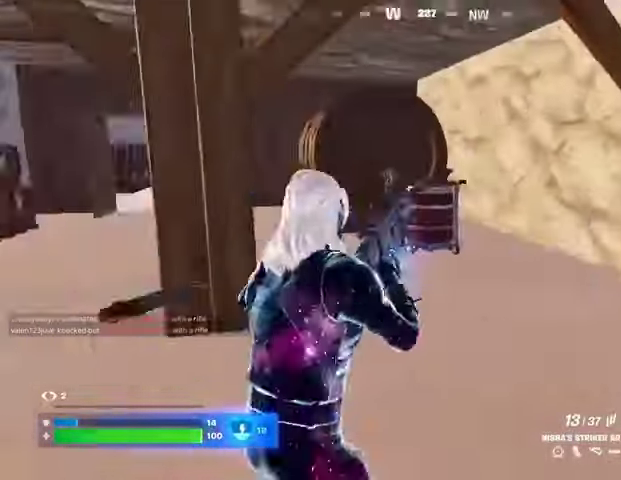
{"dt_ms": 500, "buttons": [], "left_stick": "down-right", "right_stick": "center", "button_events": []}
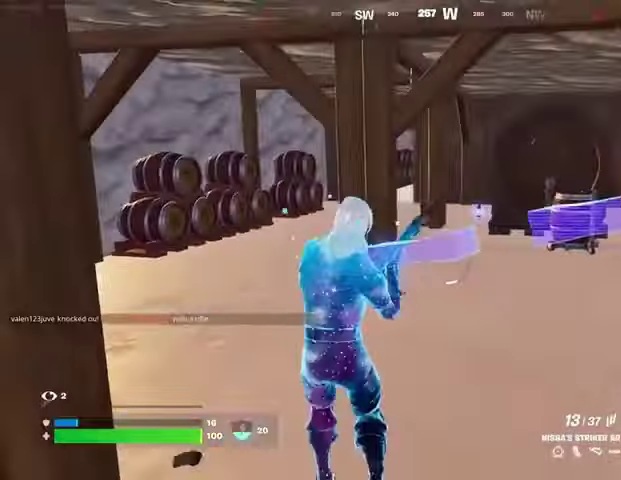
{"dt_ms": 500, "buttons": [], "left_stick": "down-right", "right_stick": "center", "button_events": []}
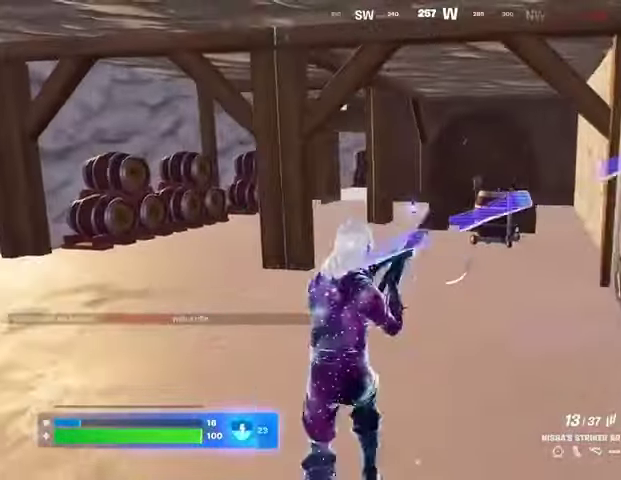
{"dt_ms": 500, "buttons": [], "left_stick": "center", "right_stick": "left", "button_events": []}
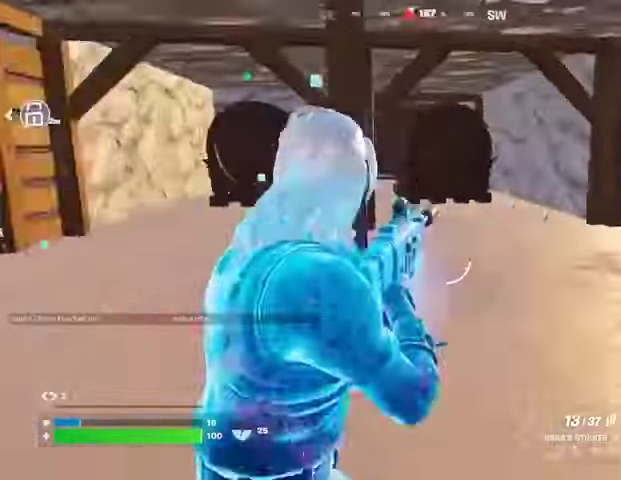
{"dt_ms": 500, "buttons": [], "left_stick": "center", "right_stick": "left", "button_events": [[333, "L1", "down"], [400, "L1", "up"]]}
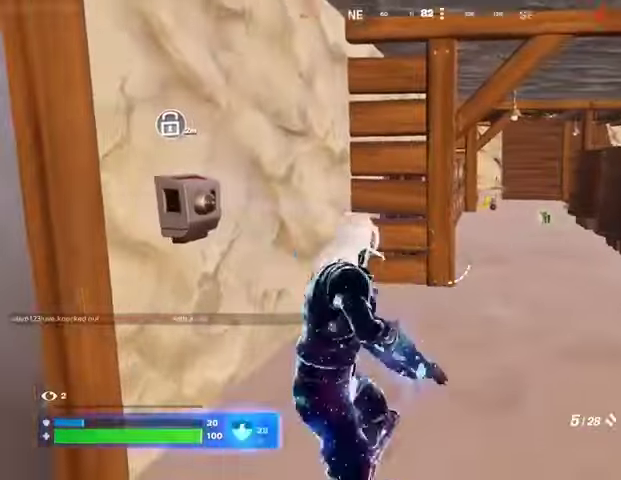
{"dt_ms": 500, "buttons": [], "left_stick": "center", "right_stick": "center", "button_events": [[133, "SQUARE", "down"], [200, "SQUARE", "up"], [267, "SQUARE", "down"], [367, "SQUARE", "up"], [400, "SQUARE", "down"], [500, "SQUARE", "up"]]}
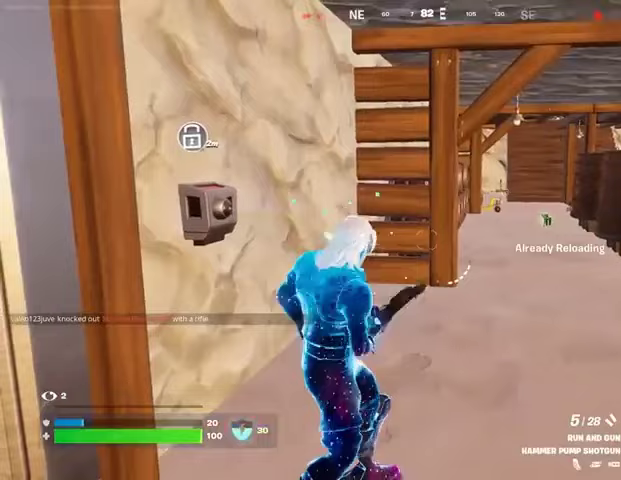
{"dt_ms": 500, "buttons": [], "left_stick": "center", "right_stick": "center", "button_events": []}
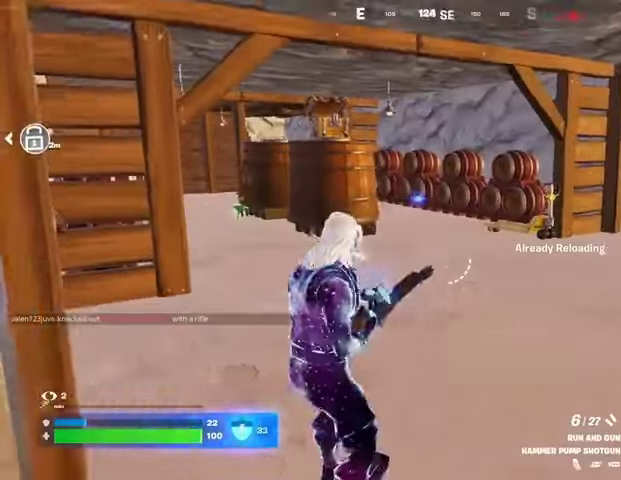
{"dt_ms": 500, "buttons": [], "left_stick": "center", "right_stick": "center", "button_events": []}
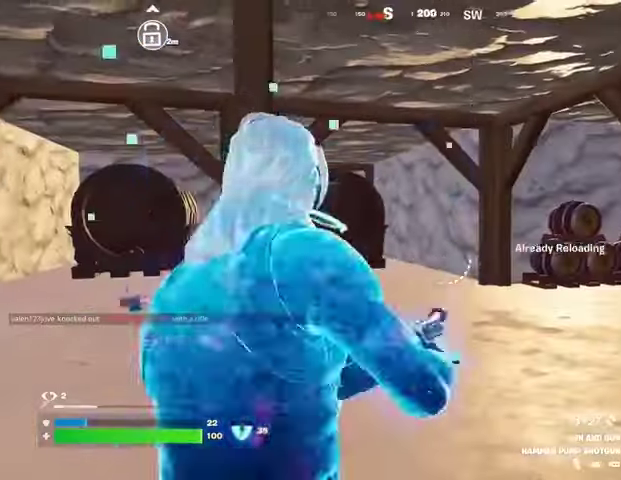
{"dt_ms": 500, "buttons": [], "left_stick": "center", "right_stick": "center", "button_events": []}
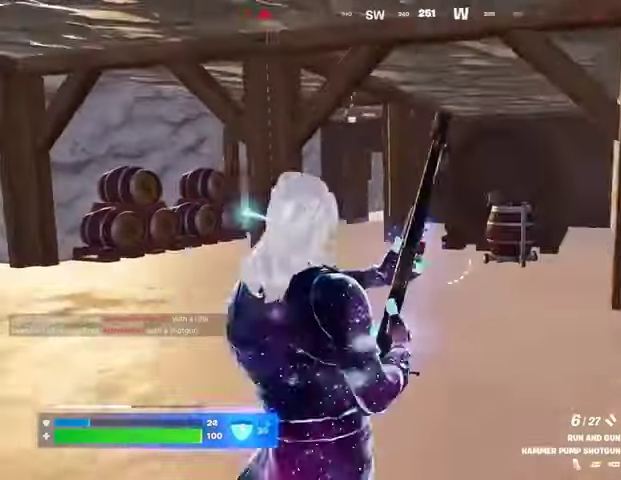
{"dt_ms": 500, "buttons": [], "left_stick": "center", "right_stick": "center", "button_events": []}
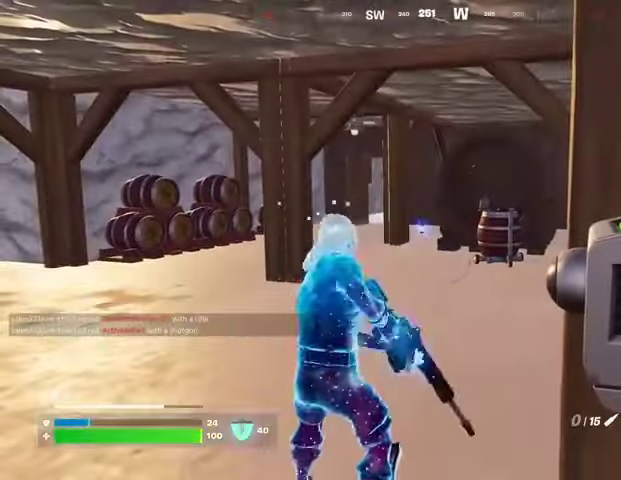
{"dt_ms": 500, "buttons": [], "left_stick": "center", "right_stick": "center", "button_events": []}
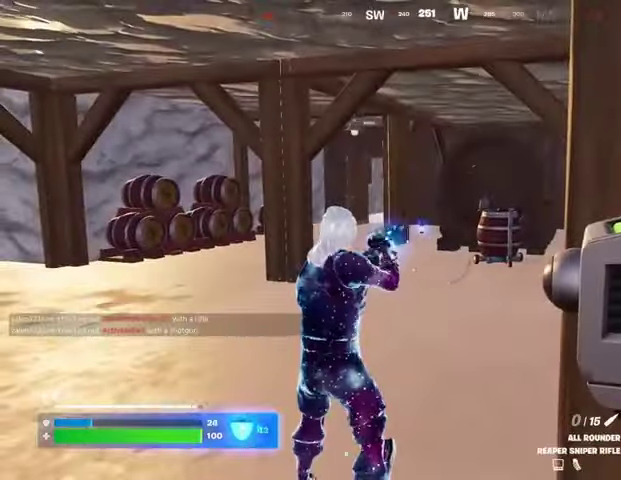
{"dt_ms": 500, "buttons": [], "left_stick": "center", "right_stick": "center", "button_events": [[267, "DPAD_UP", "down"], [367, "DPAD_UP", "up"], [400, "DPAD_RIGHT", "down"], [500, "DPAD_RIGHT", "up"]]}
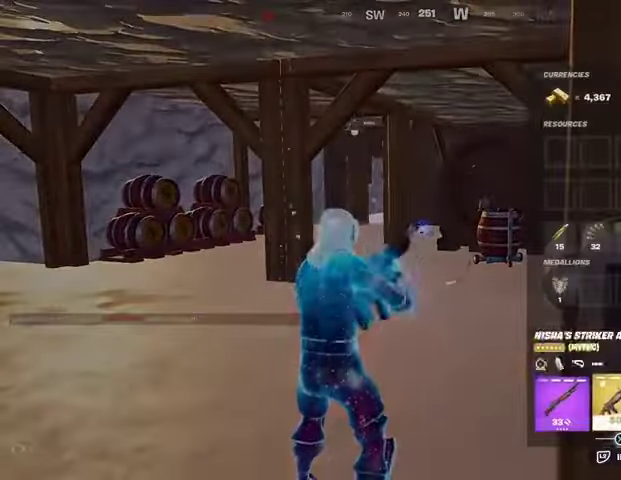
{"dt_ms": 500, "buttons": [], "left_stick": "center", "right_stick": "center", "button_events": [[100, "DPAD_RIGHT", "down"], [200, "DPAD_RIGHT", "up"], [400, "CIRCLE", "down"], [500, "CIRCLE", "up"]]}
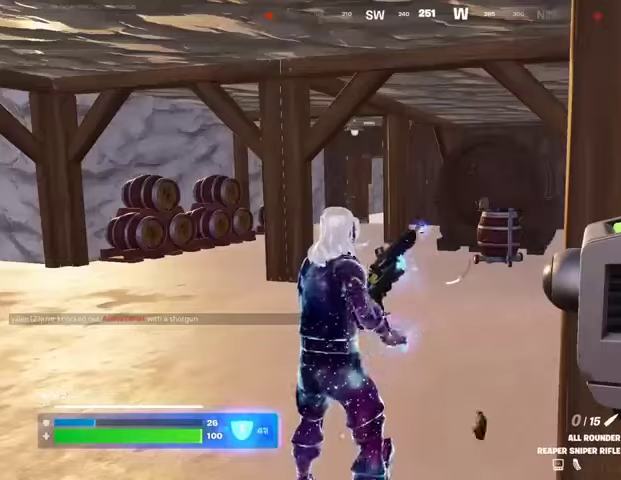
{"dt_ms": 500, "buttons": [], "left_stick": "center", "right_stick": "left", "button_events": []}
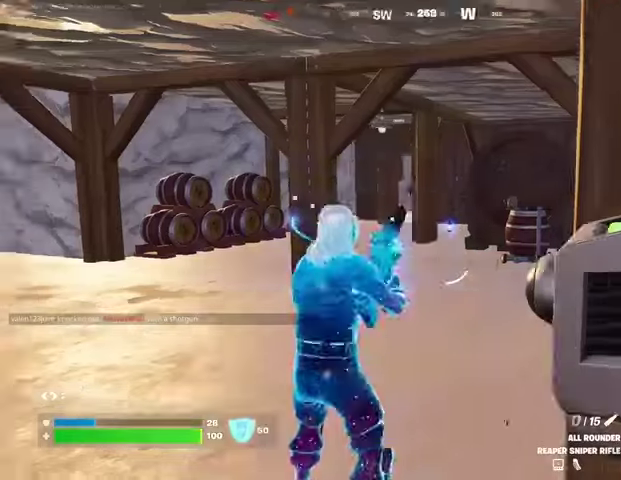
{"dt_ms": 500, "buttons": [], "left_stick": "center", "right_stick": "center", "button_events": []}
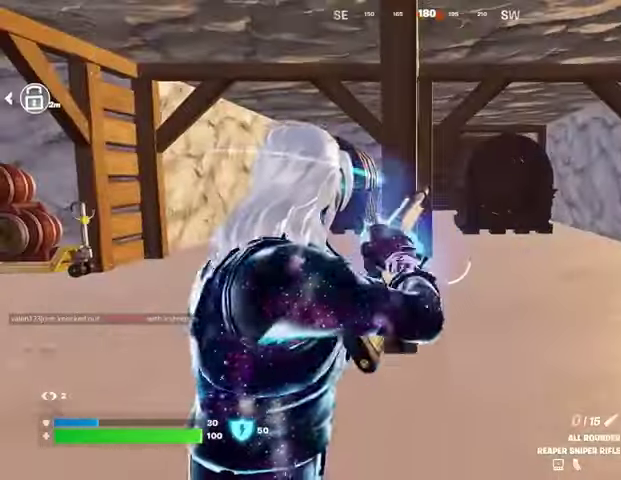
{"dt_ms": 500, "buttons": [], "left_stick": "up", "right_stick": "center", "button_events": []}
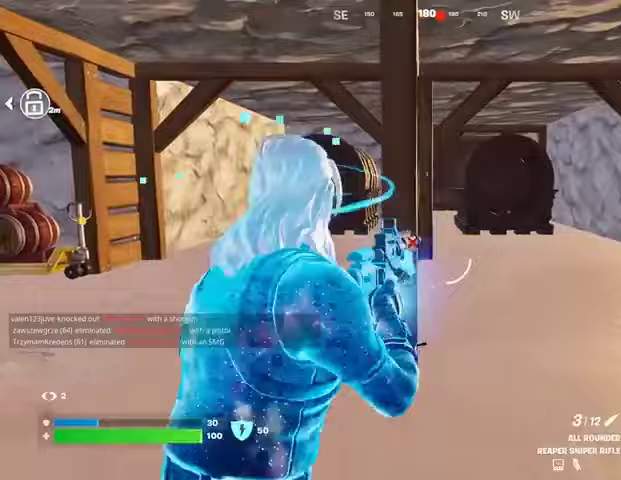
{"dt_ms": 500, "buttons": ["R2"], "left_stick": "down-left", "right_stick": "center", "button_events": [[100, "L1", "down"], [167, "L1", "up"], [433, "R2", "down"]]}
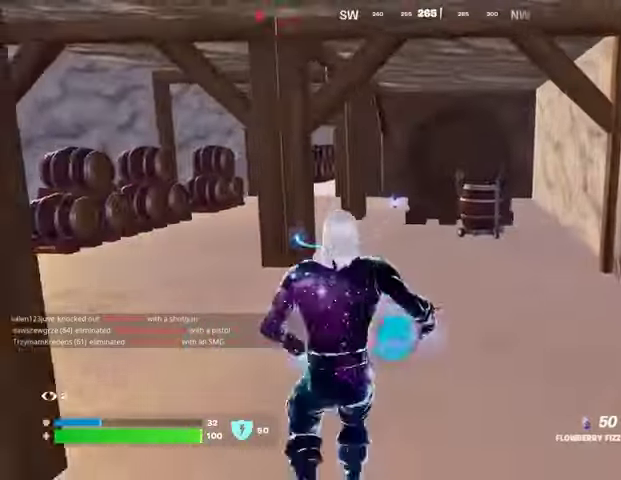
{"dt_ms": 1000, "buttons": [], "left_stick": "up-right", "right_stick": "center"}
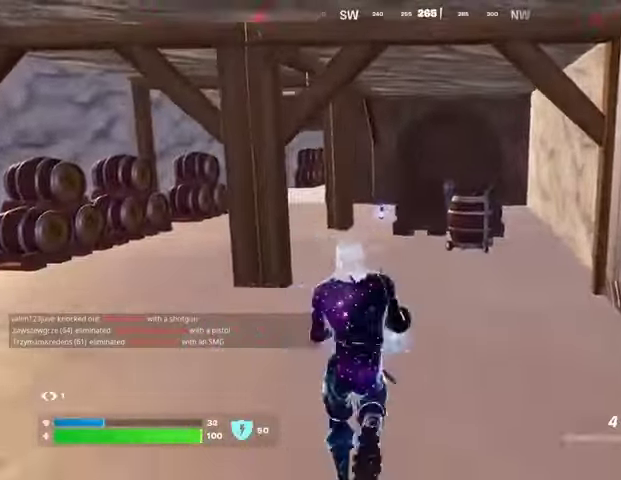
{"dt_ms": 500, "buttons": ["SQUARE"], "left_stick": "up-right", "right_stick": "center", "button_events": [[467, "SQUARE", "down"]]}
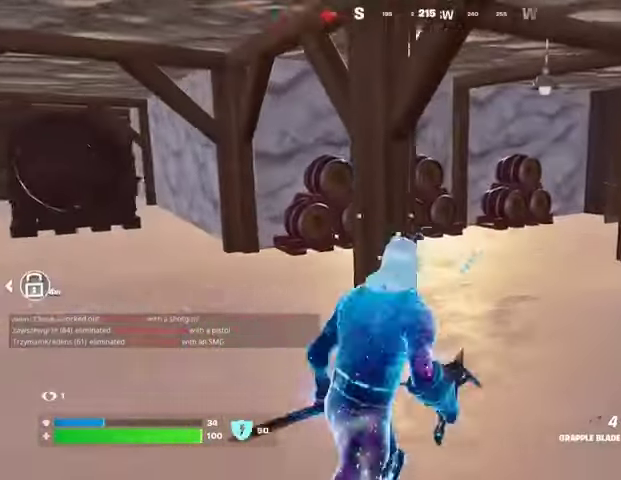
{"dt_ms": 500, "buttons": ["L1"], "left_stick": "up-left", "right_stick": "left", "button_events": [[33, "SQUARE", "up"], [433, "L1", "down"]]}
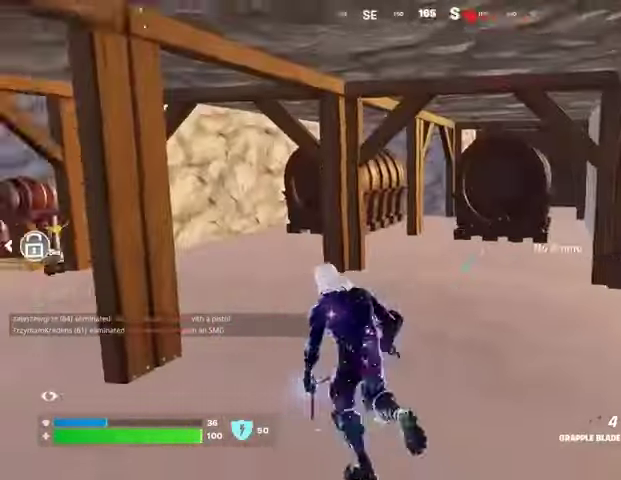
{"dt_ms": 500, "buttons": ["SQUARE", "DPAD_UP"], "left_stick": "center", "right_stick": "center", "button_events": [[67, "L1", "up"], [267, "SQUARE", "down"], [367, "SQUARE", "up"], [433, "SQUARE", "down"], [500, "DPAD_UP", "down"]]}
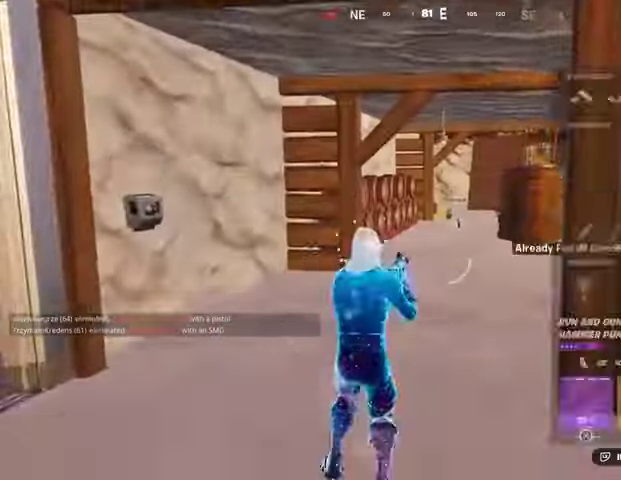
{"dt_ms": 500, "buttons": [], "left_stick": "center", "right_stick": "center", "button_events": [[33, "SQUARE", "up"], [67, "DPAD_RIGHT", "down"], [67, "DPAD_UP", "up"], [167, "DPAD_RIGHT", "up"], [233, "DPAD_RIGHT", "down"], [333, "DPAD_RIGHT", "up"], [433, "DPAD_RIGHT", "down"], [467, "DPAD_RIGHT", "up"]]}
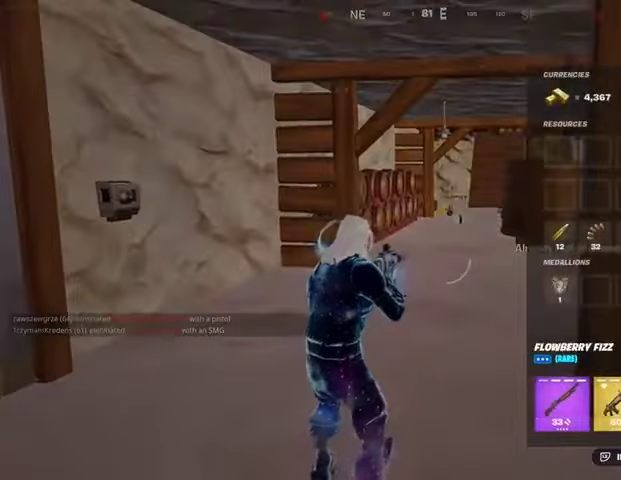
{"dt_ms": 1000, "buttons": [], "left_stick": "up-right", "right_stick": "center", "button_events": [[133, "CROSS", "down"], [200, "CROSS", "up"], [233, "DPAD_LEFT", "down"], [267, "CROSS", "down"], [300, "DPAD_LEFT", "up"], [367, "CROSS", "up"], [400, "CIRCLE", "down"], [467, "CIRCLE", "up"], [733, "L1", "down"], [800, "L1", "up"]]}
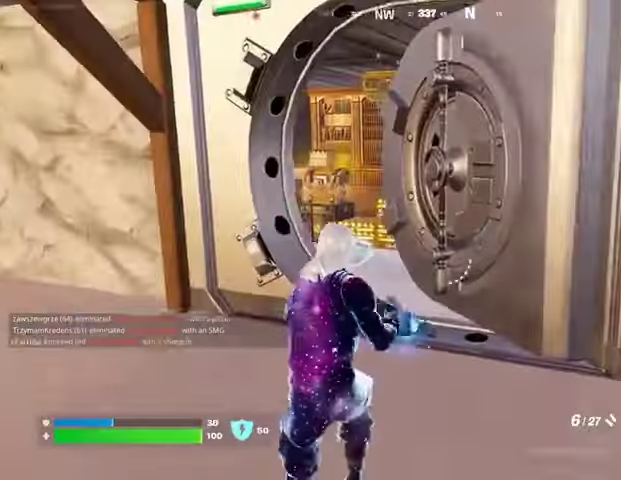
{"dt_ms": 500, "buttons": [], "left_stick": "up-right", "right_stick": "left", "button_events": [[33, "SQUARE", "down"], [100, "SQUARE", "up"], [167, "SQUARE", "down"], [267, "SQUARE", "up"], [333, "TRIANGLE", "down"], [400, "TRIANGLE", "up"]]}